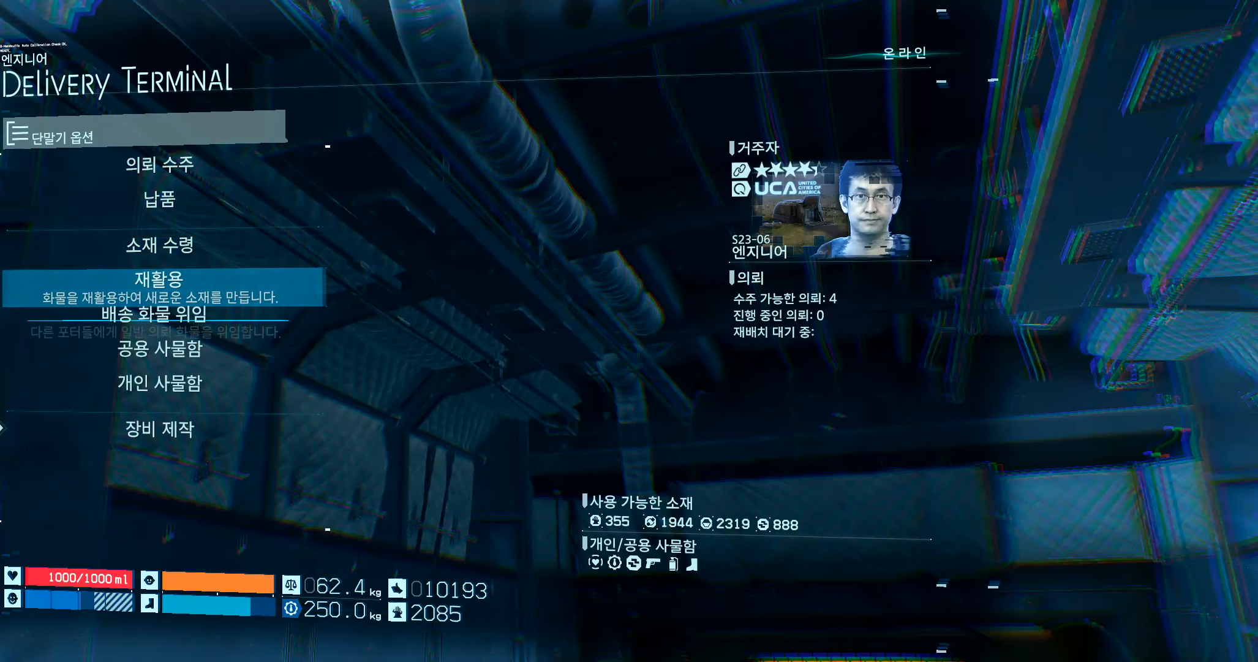
Gameplay with a controller (Xbox layout); each line is a JSON object with the inputs held at the frame after it. "events" lists button and stick changes between this image and that frame as [ms after this image, input, new state], when the widget could be followed in between. Not read: L3 R3 TOUCHPAD other_buttons right_stick.
{"buttons": [], "left_stick": "center", "events": [[83, "DPAD_DOWN", "up"]]}
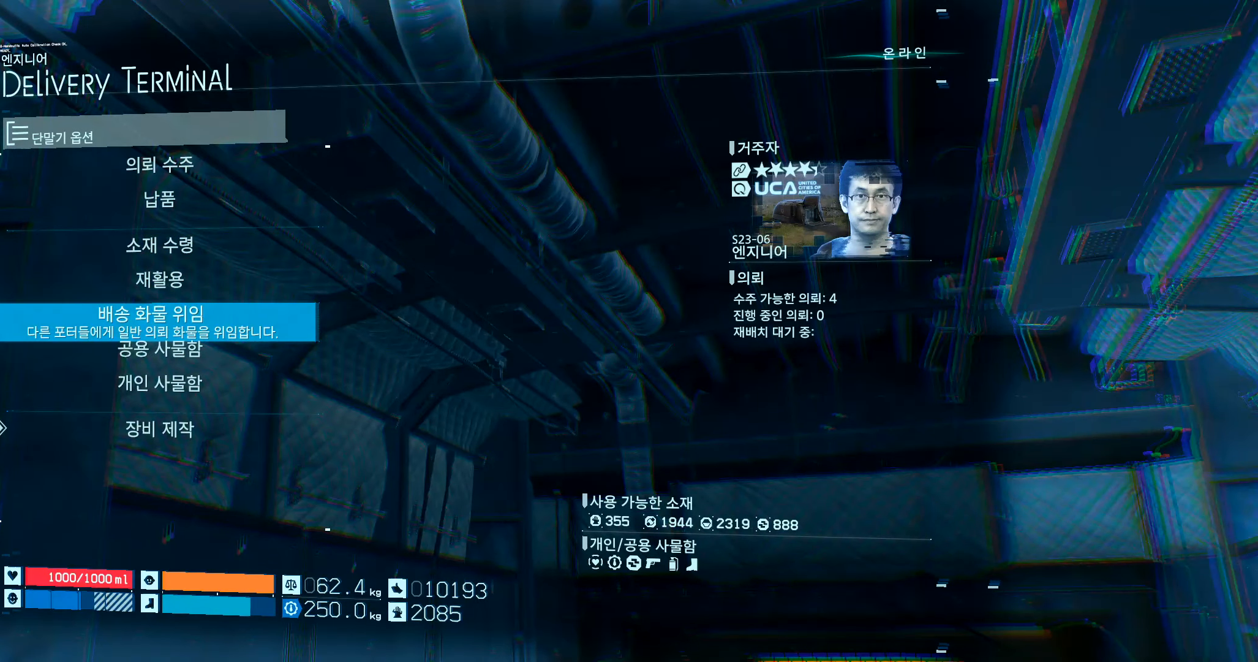
{"buttons": [], "left_stick": "center", "events": []}
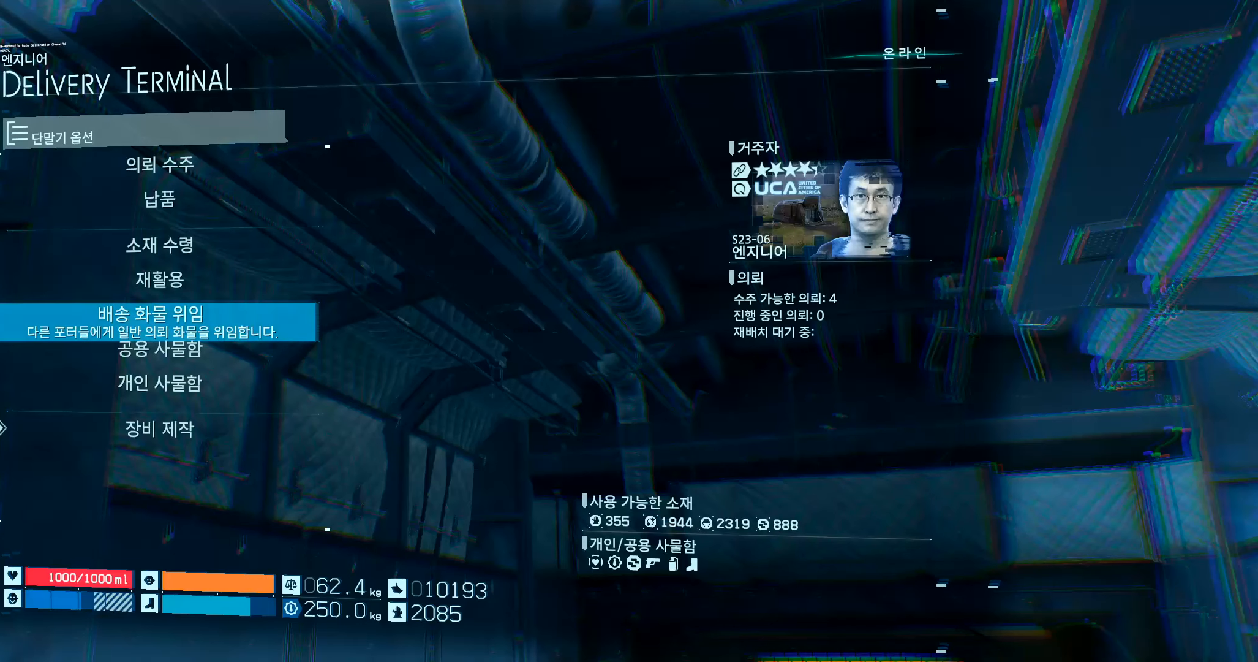
{"buttons": ["DPAD_UP"], "left_stick": "center", "events": [[300, "DPAD_UP", "down"]]}
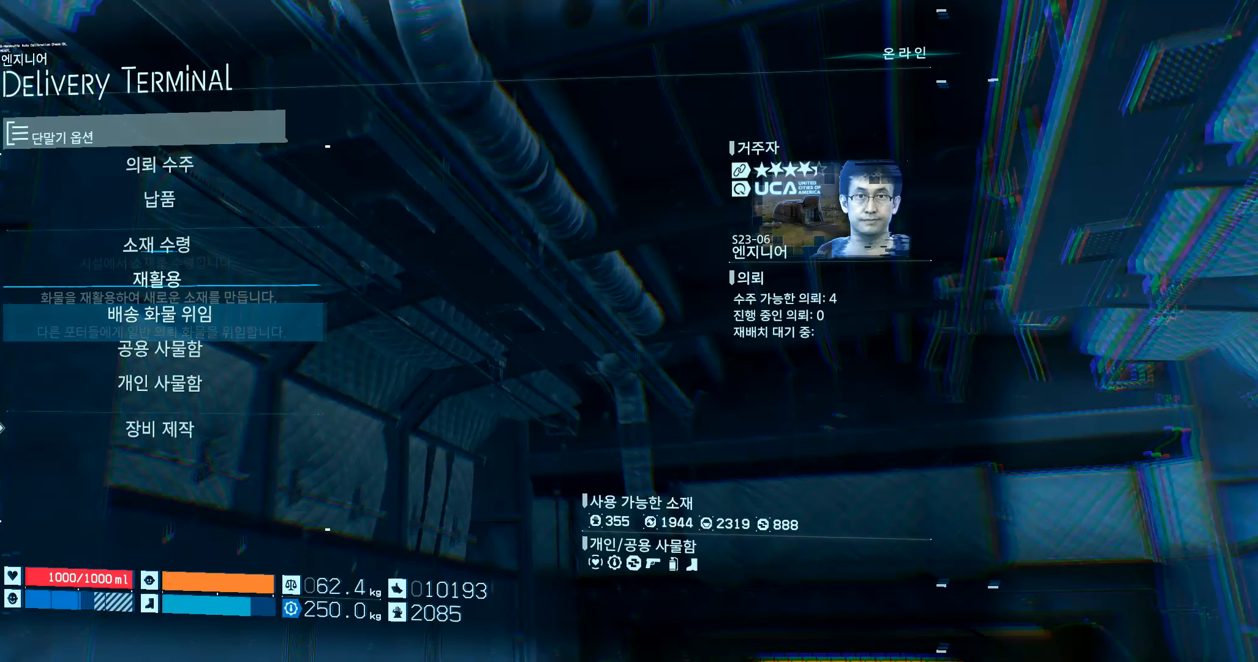
{"buttons": [], "left_stick": "center", "events": [[83, "DPAD_UP", "up"], [183, "DPAD_UP", "down"], [466, "DPAD_UP", "up"]]}
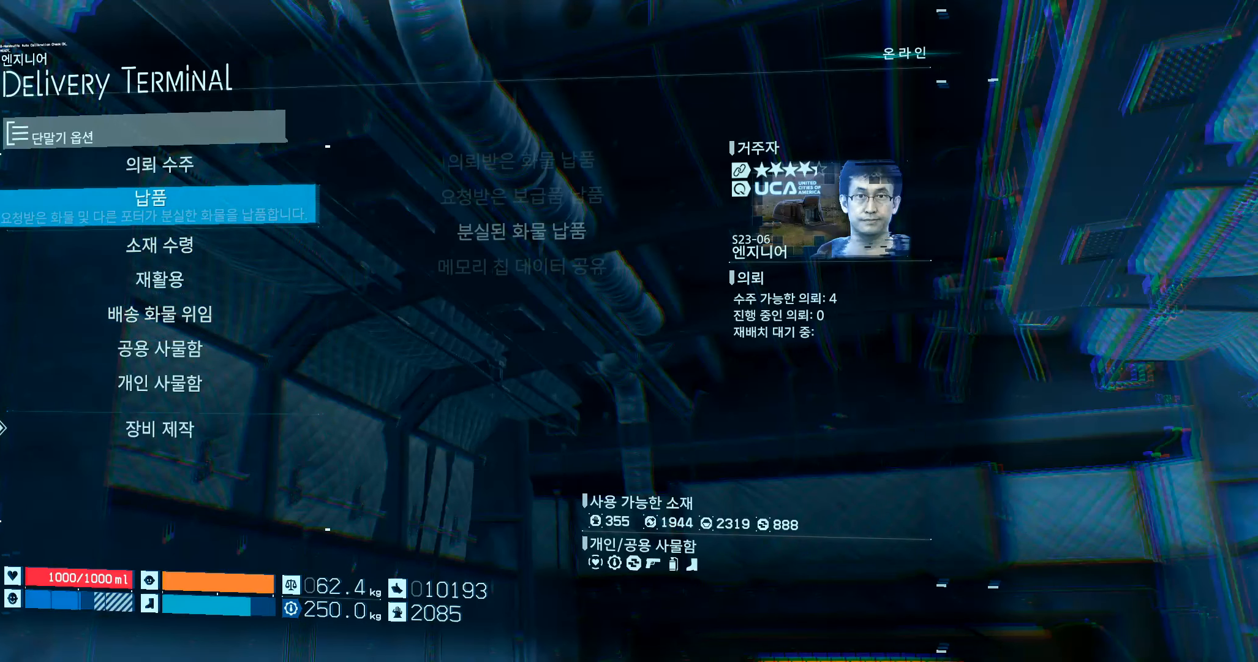
{"buttons": [], "left_stick": "center", "events": [[183, "A", "down"], [266, "A", "up"]]}
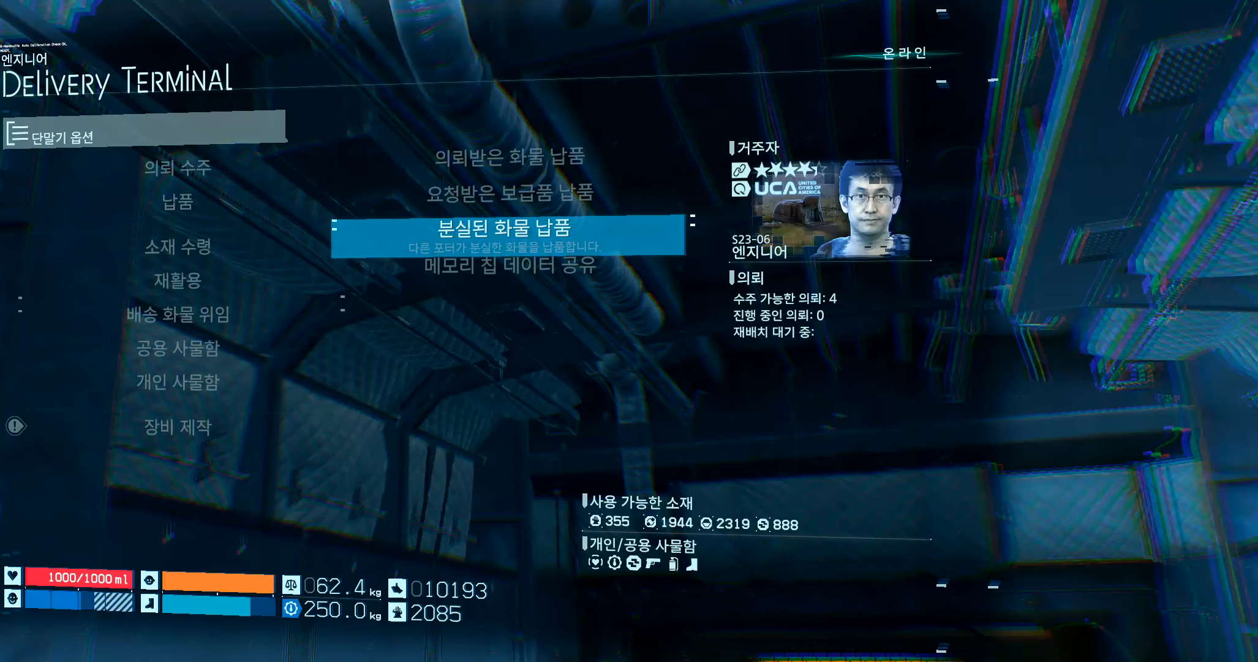
{"buttons": [], "left_stick": "center", "events": [[383, "A", "down"], [500, "A", "up"]]}
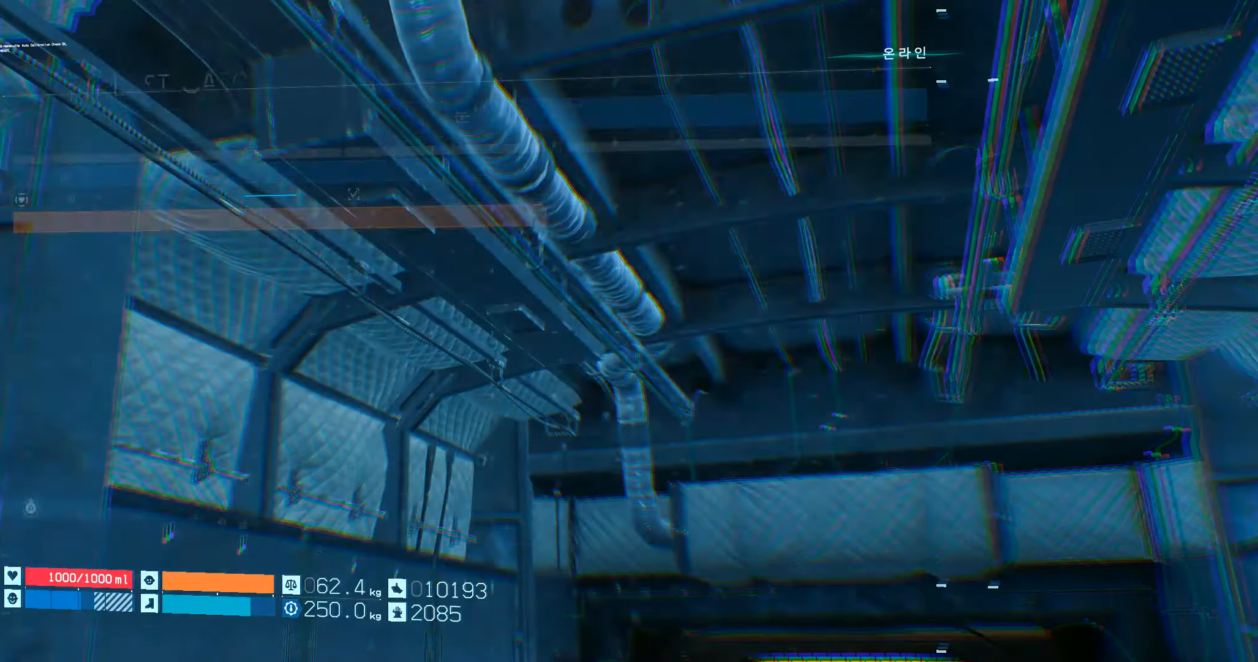
{"buttons": [], "left_stick": "center", "events": []}
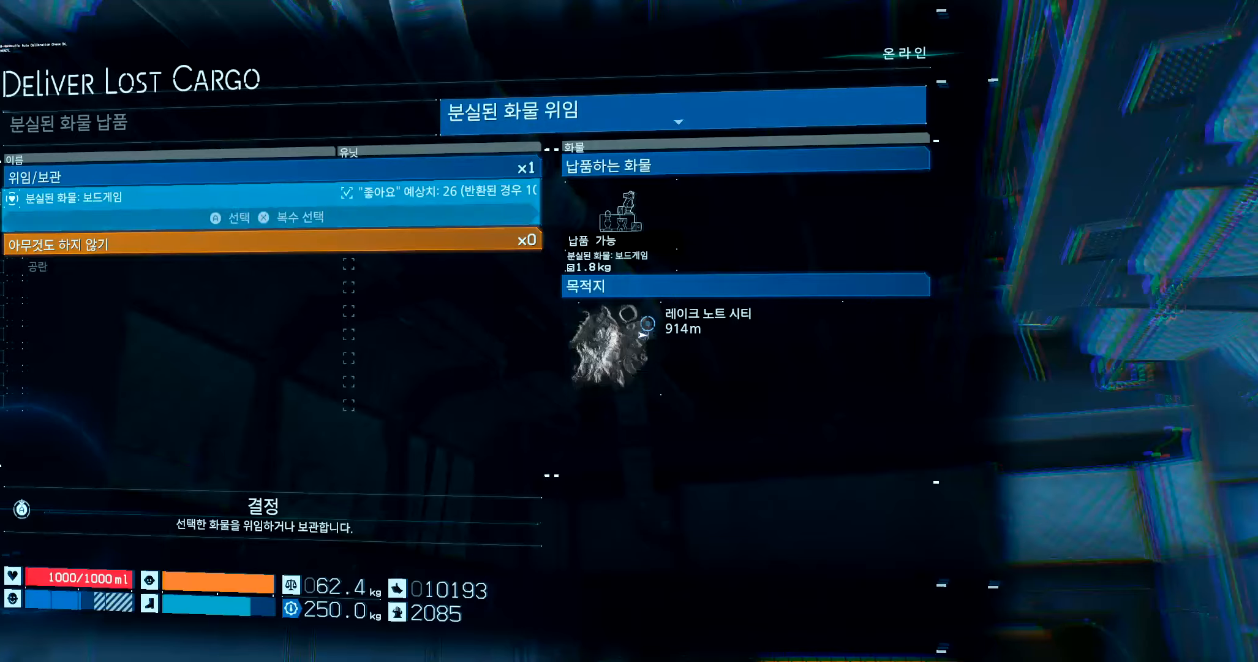
{"buttons": [], "left_stick": "center", "events": []}
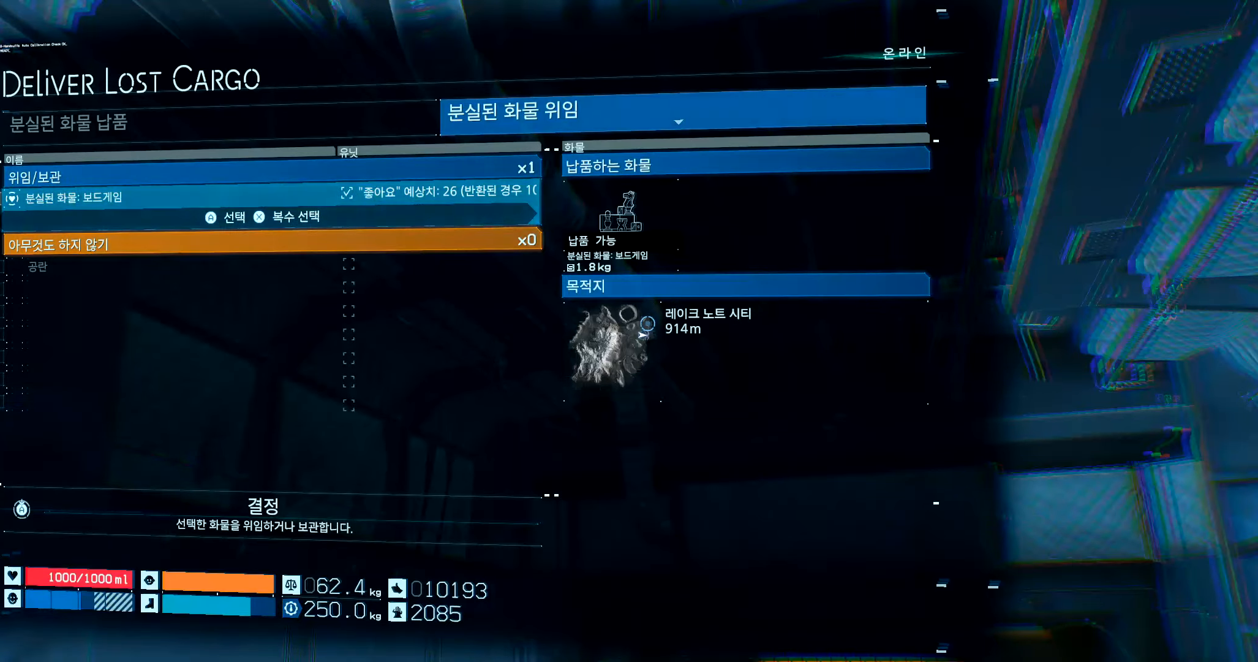
{"buttons": [], "left_stick": "center", "events": []}
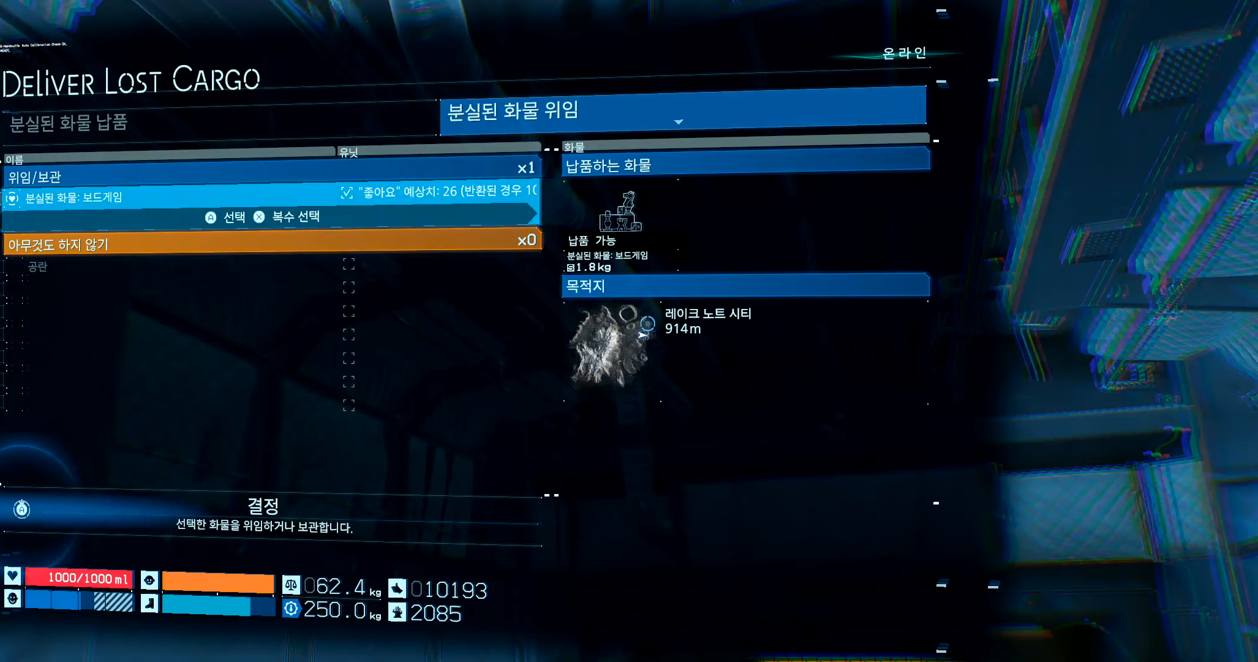
{"buttons": [], "left_stick": "center", "events": [[267, "B", "down"], [383, "B", "up"]]}
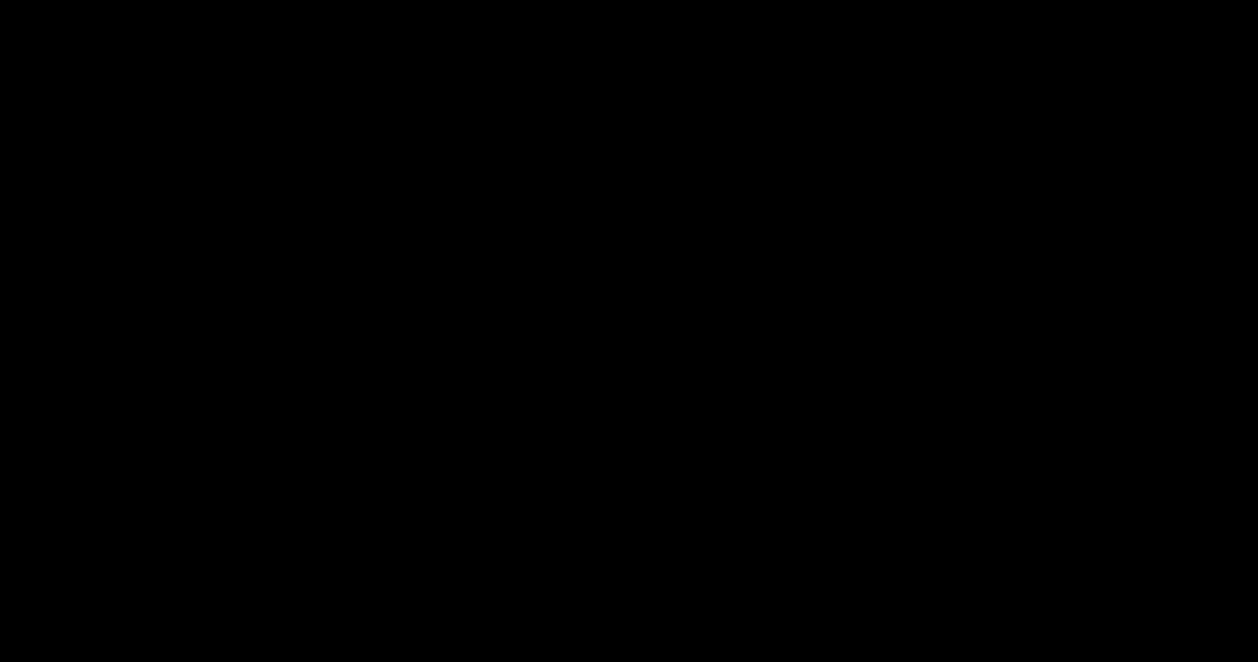
{"buttons": [], "left_stick": "center", "events": []}
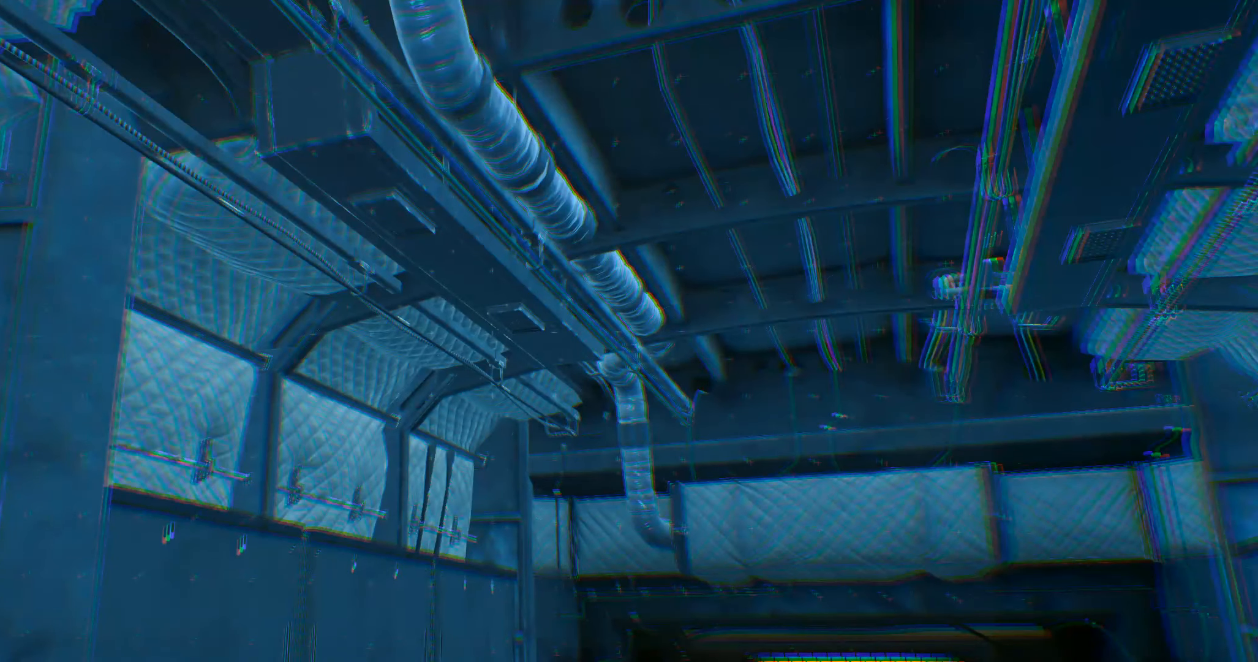
{"buttons": [], "left_stick": "center", "events": []}
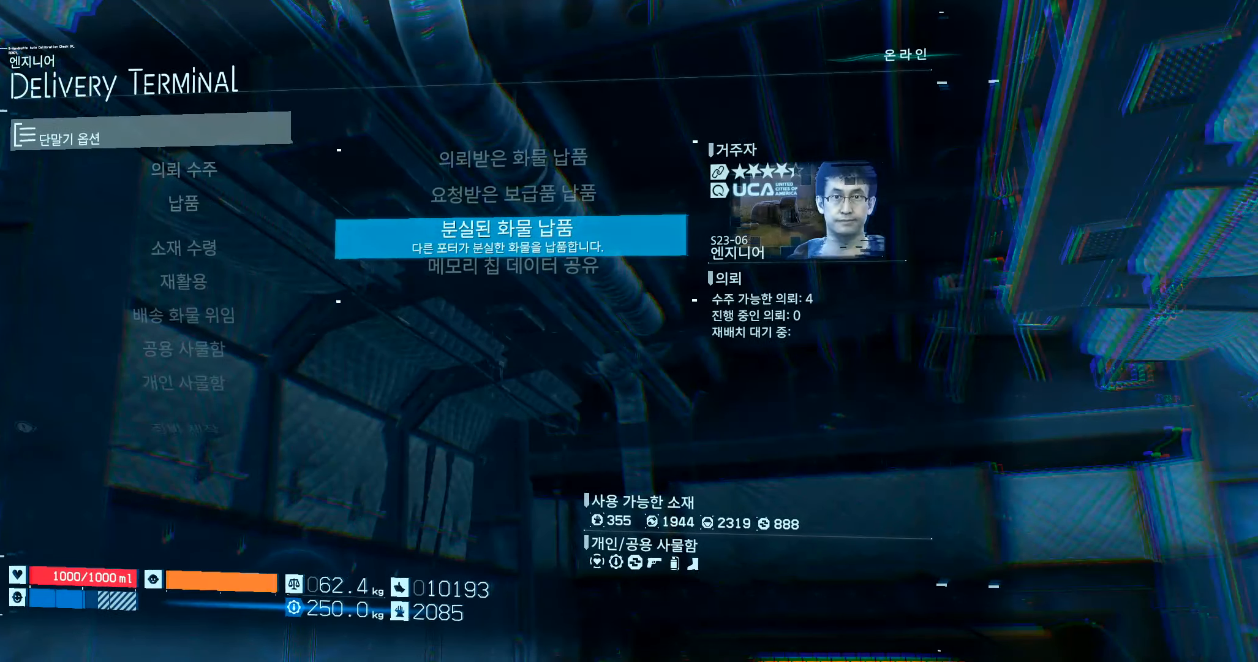
{"buttons": [], "left_stick": "center", "events": [[250, "DPAD_DOWN", "down"], [350, "DPAD_DOWN", "up"]]}
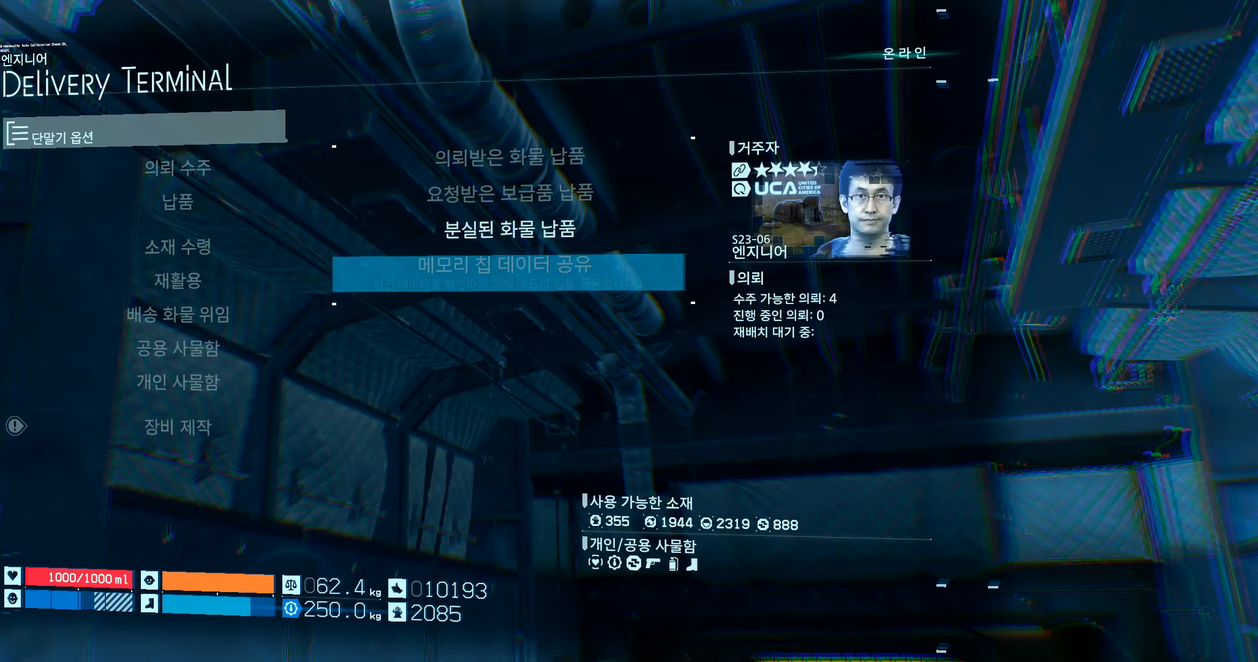
{"buttons": [], "left_stick": "center", "events": [[133, "B", "down"], [250, "B", "up"]]}
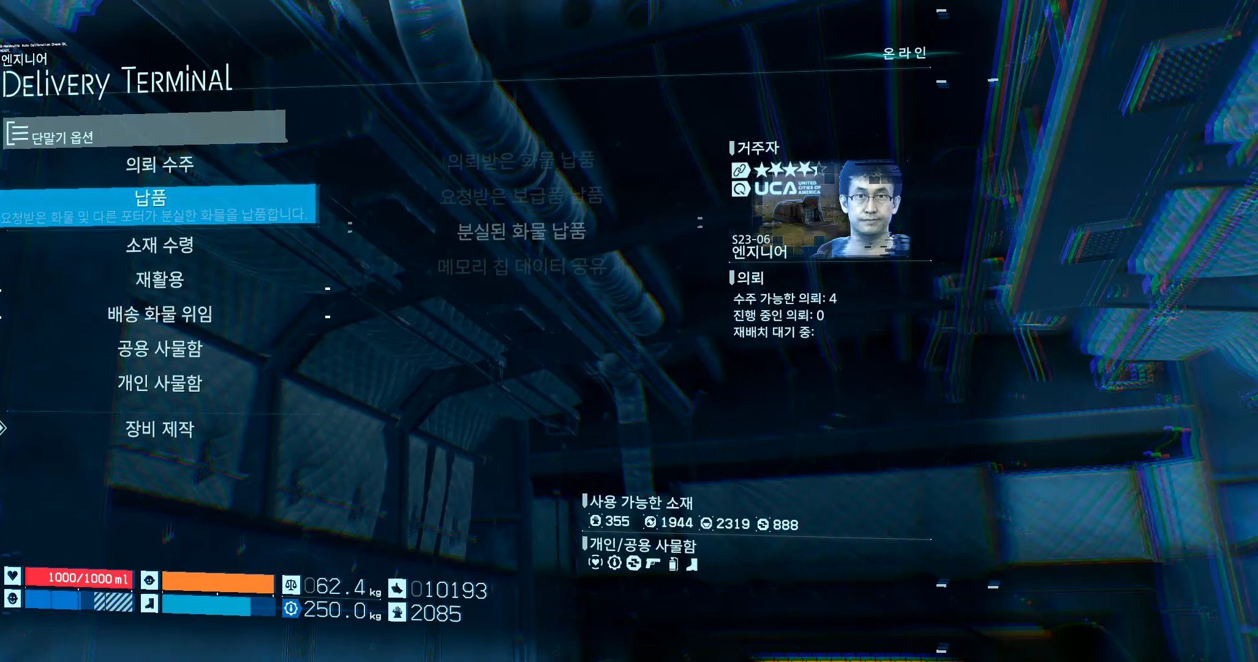
{"buttons": ["DPAD_DOWN"], "left_stick": "center", "events": [[100, "DPAD_DOWN", "down"], [200, "DPAD_DOWN", "up"], [300, "DPAD_DOWN", "down"], [400, "DPAD_DOWN", "up"], [467, "DPAD_DOWN", "down"]]}
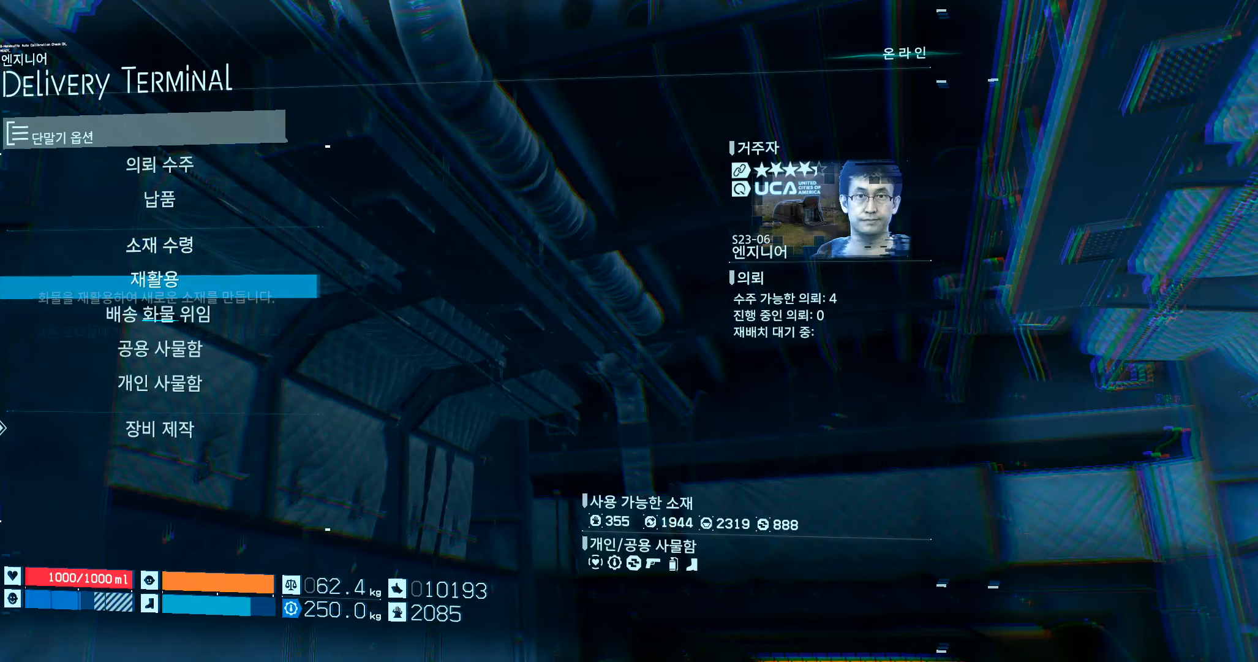
{"buttons": ["DPAD_DOWN"], "left_stick": "center", "events": [[50, "DPAD_DOWN", "up"], [150, "DPAD_DOWN", "down"], [200, "DPAD_DOWN", "up"], [300, "DPAD_DOWN", "down"], [383, "DPAD_DOWN", "up"], [450, "DPAD_DOWN", "down"]]}
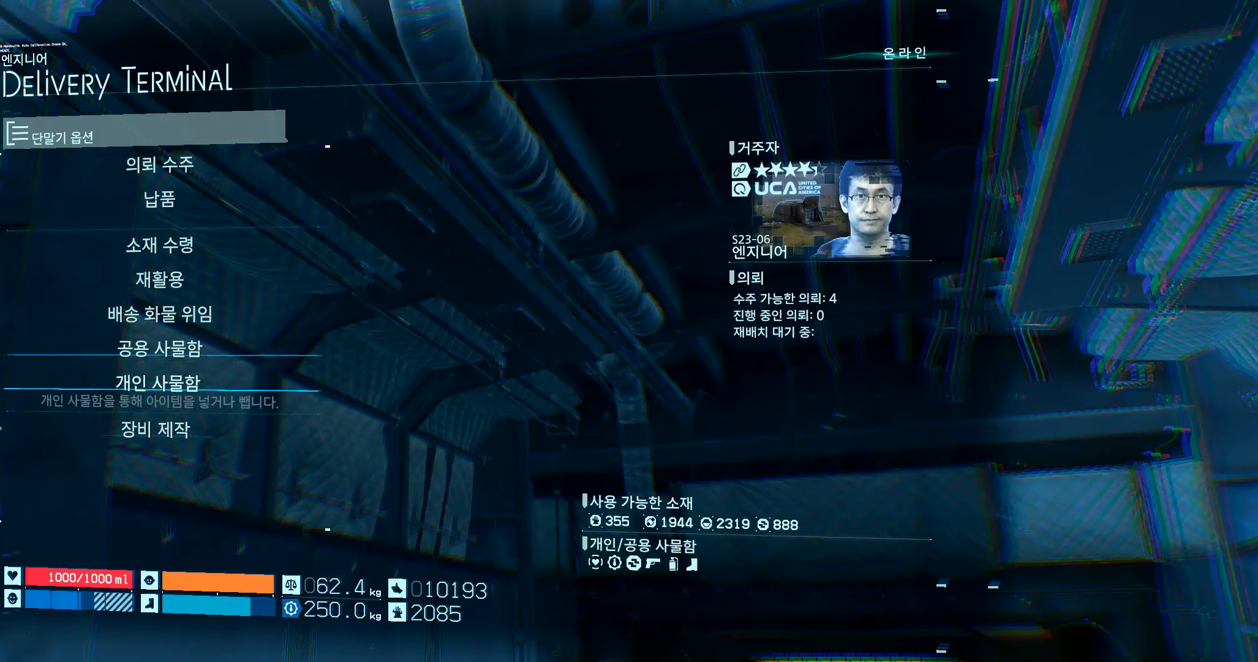
{"buttons": [], "left_stick": "center", "events": [[84, "DPAD_DOWN", "up"], [250, "A", "down"], [384, "A", "up"]]}
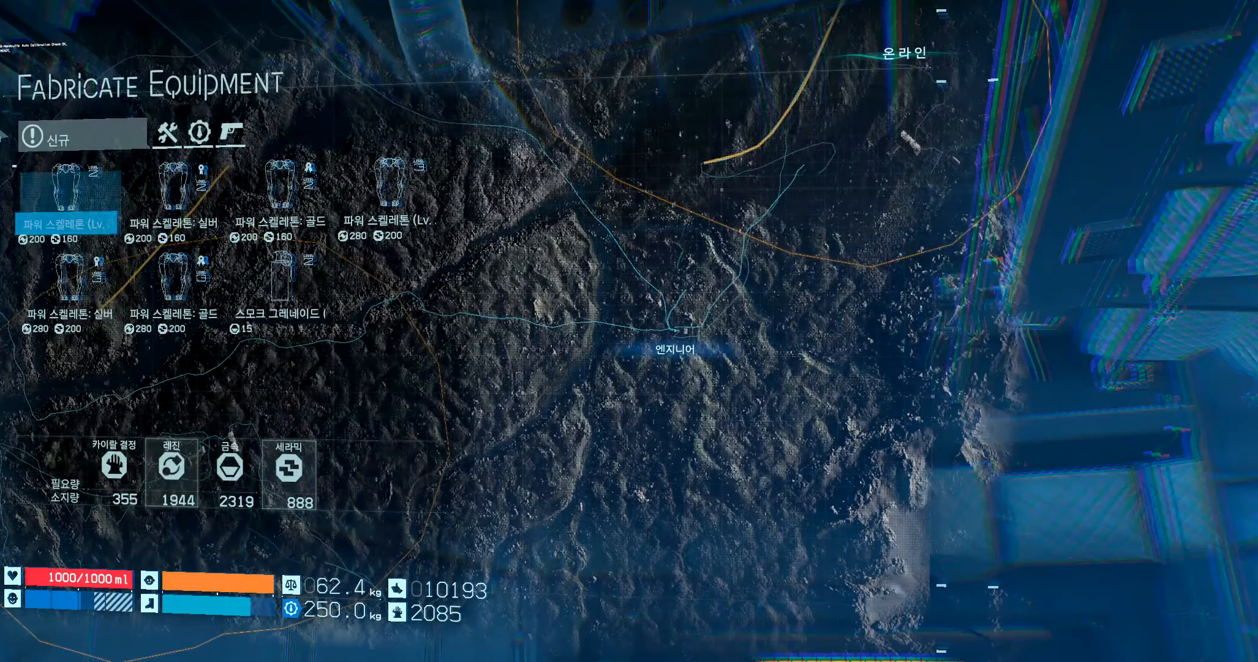
{"buttons": [], "left_stick": "center", "events": []}
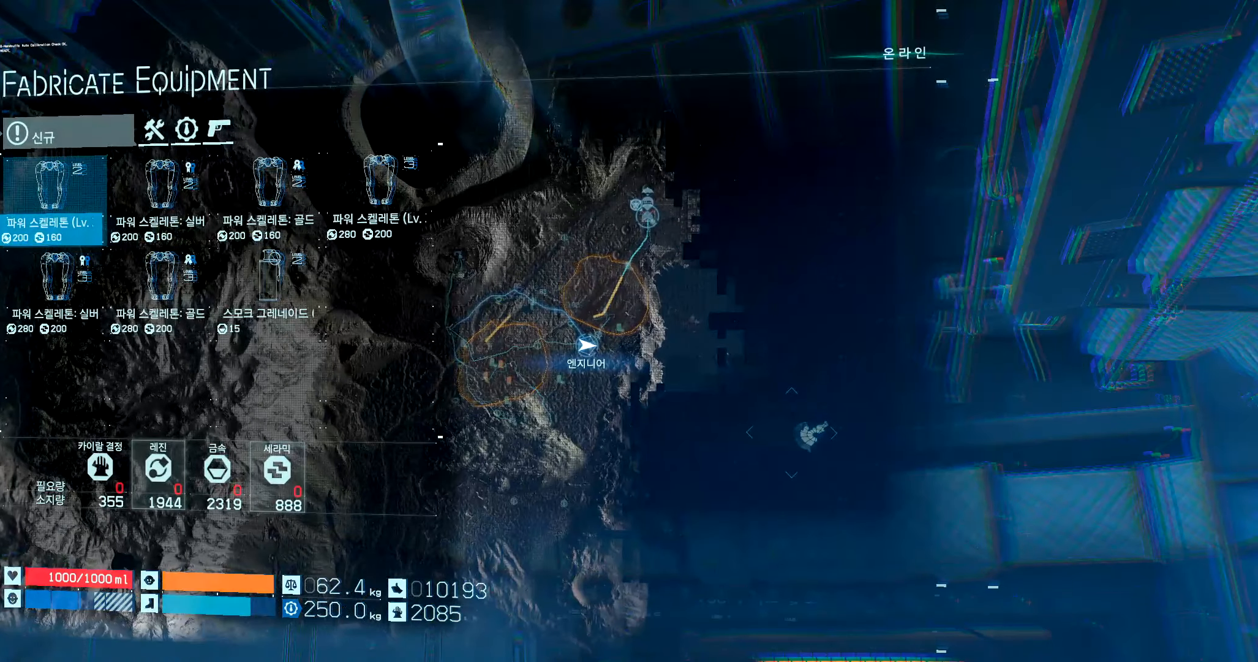
{"buttons": [], "left_stick": "center", "events": []}
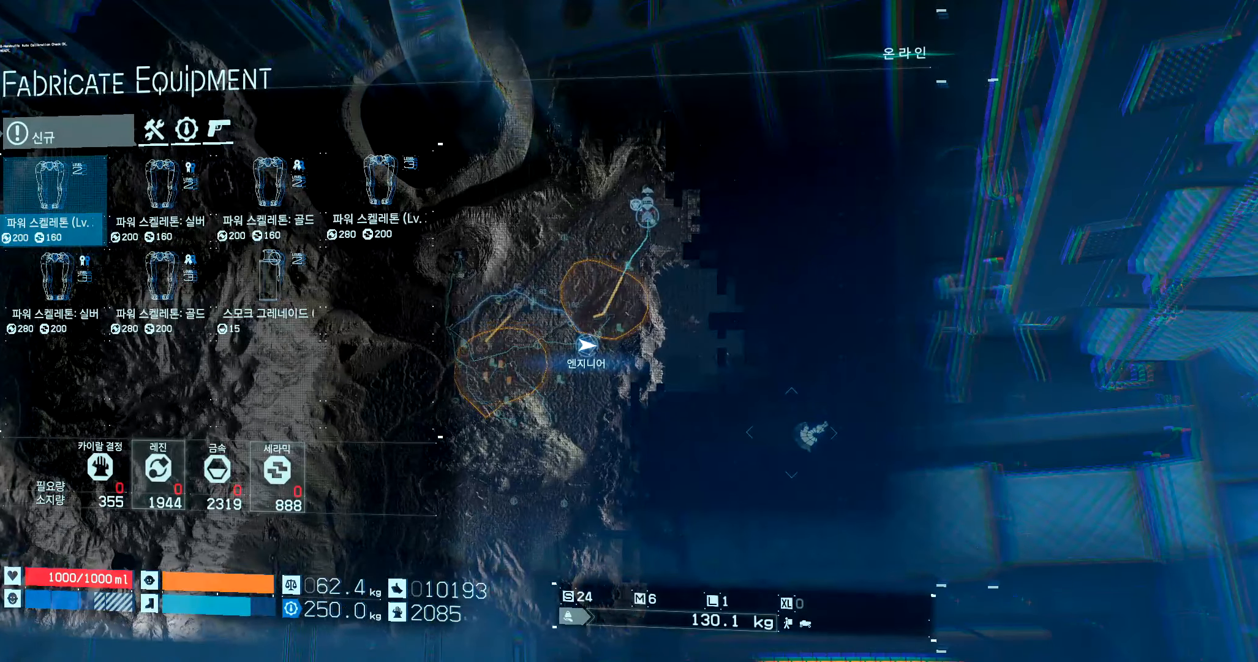
{"buttons": [], "left_stick": "center", "events": []}
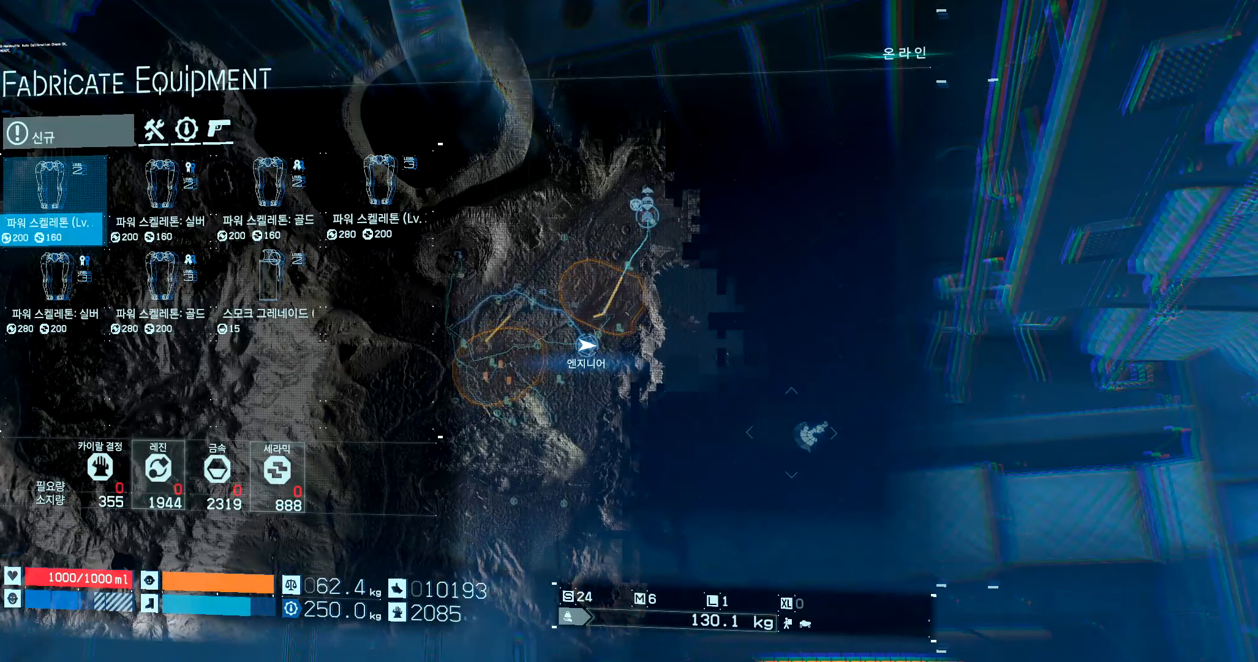
{"buttons": [], "left_stick": "center", "events": []}
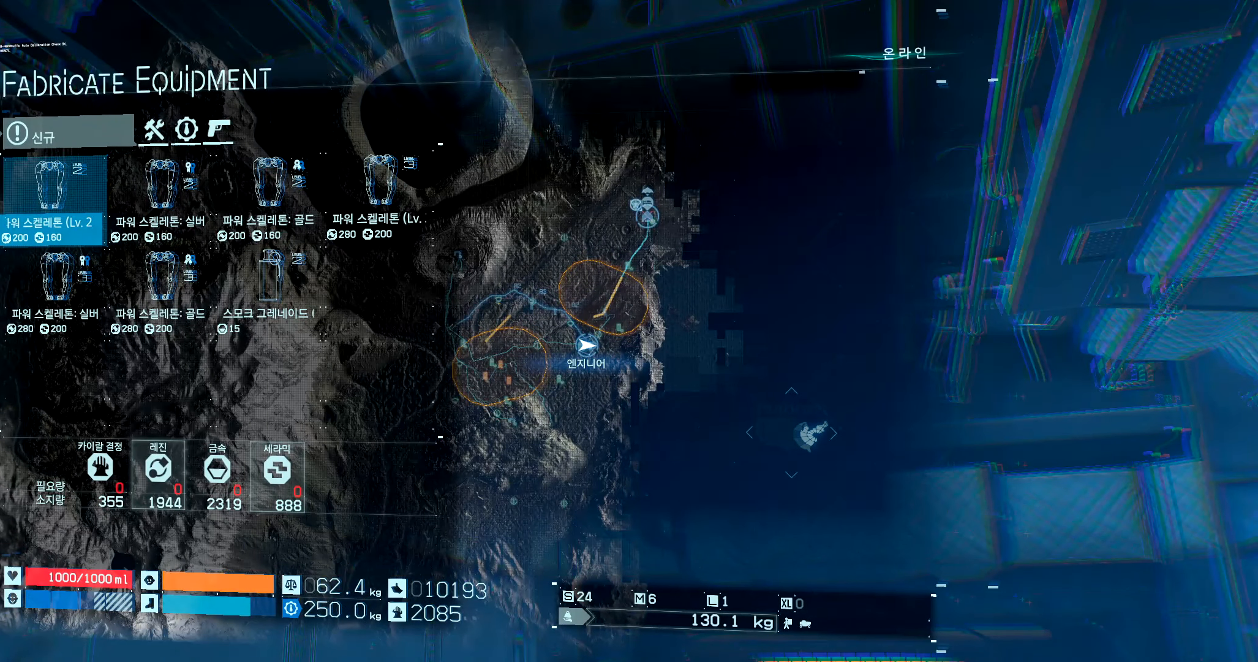
{"buttons": [], "left_stick": "center", "events": []}
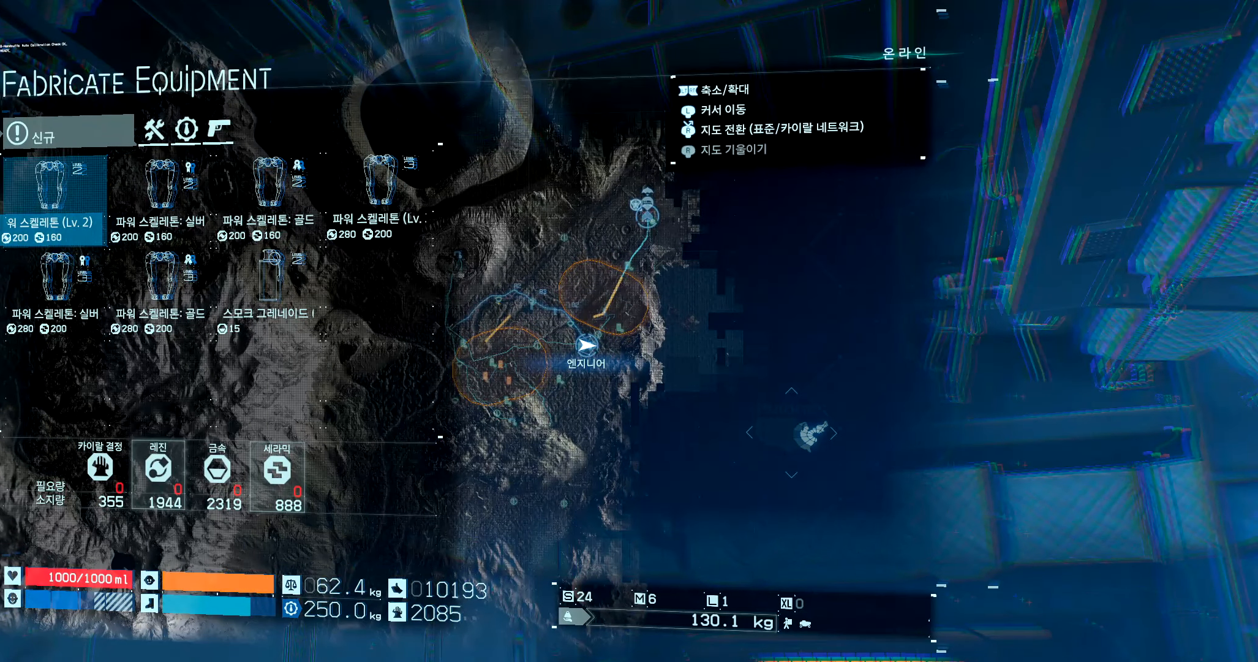
{"buttons": [], "left_stick": "center", "events": []}
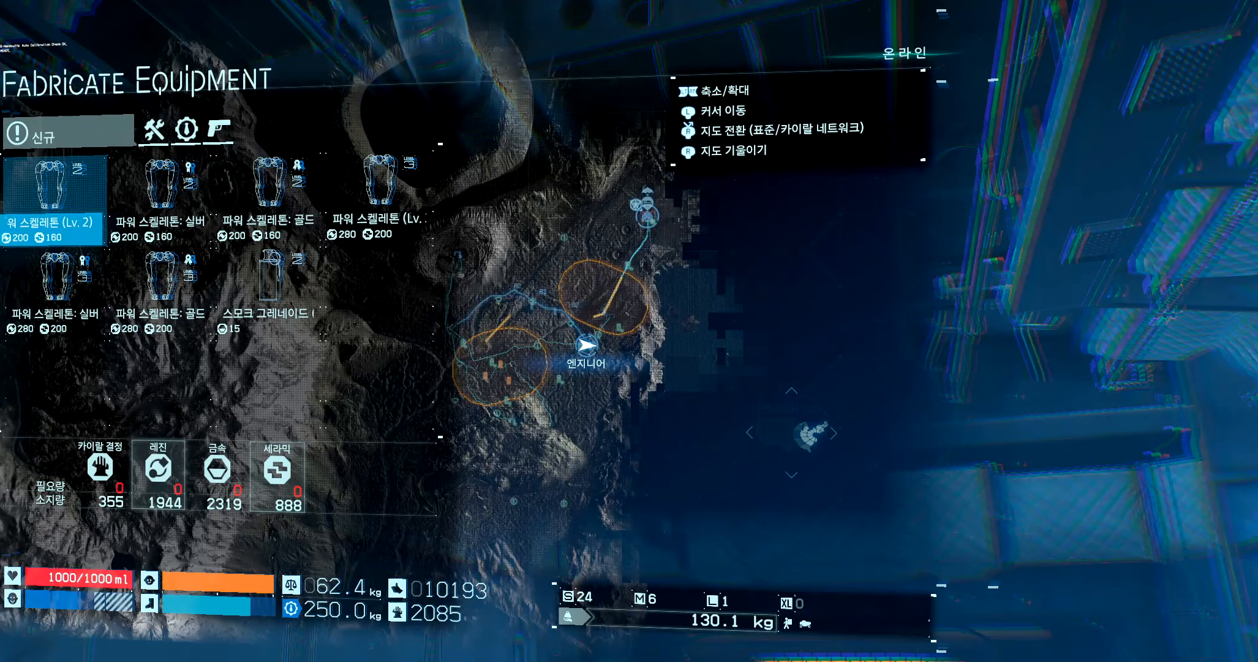
{"buttons": [], "left_stick": "center", "events": []}
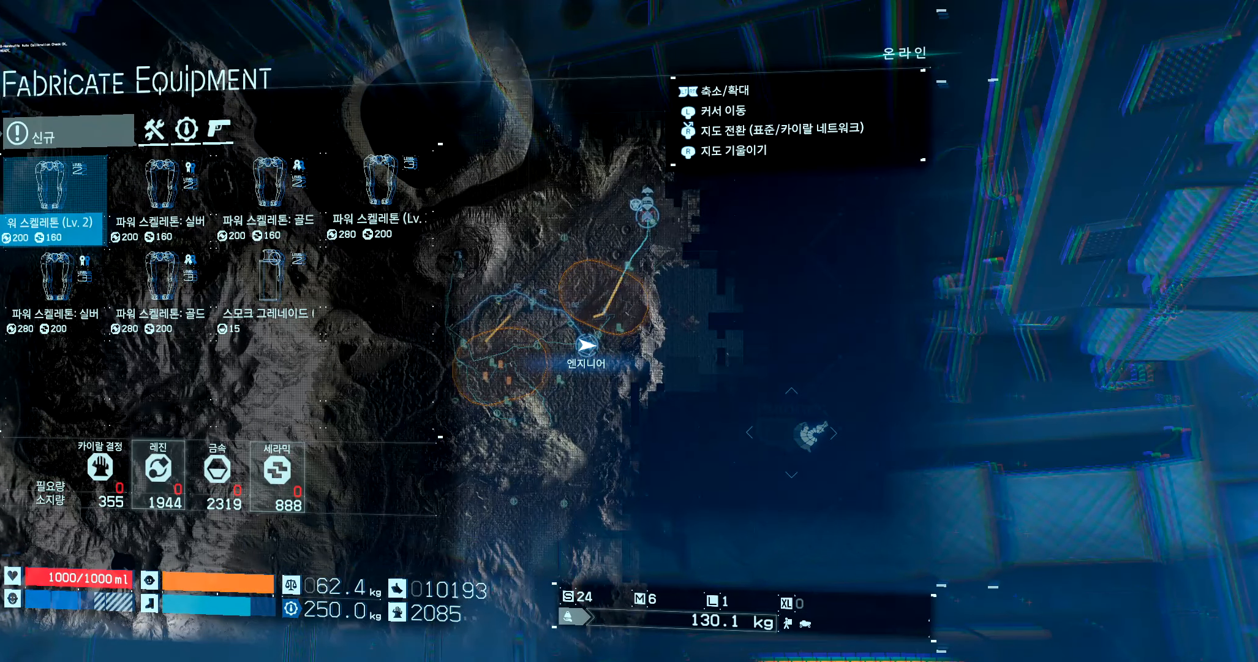
{"buttons": [], "left_stick": "center", "events": []}
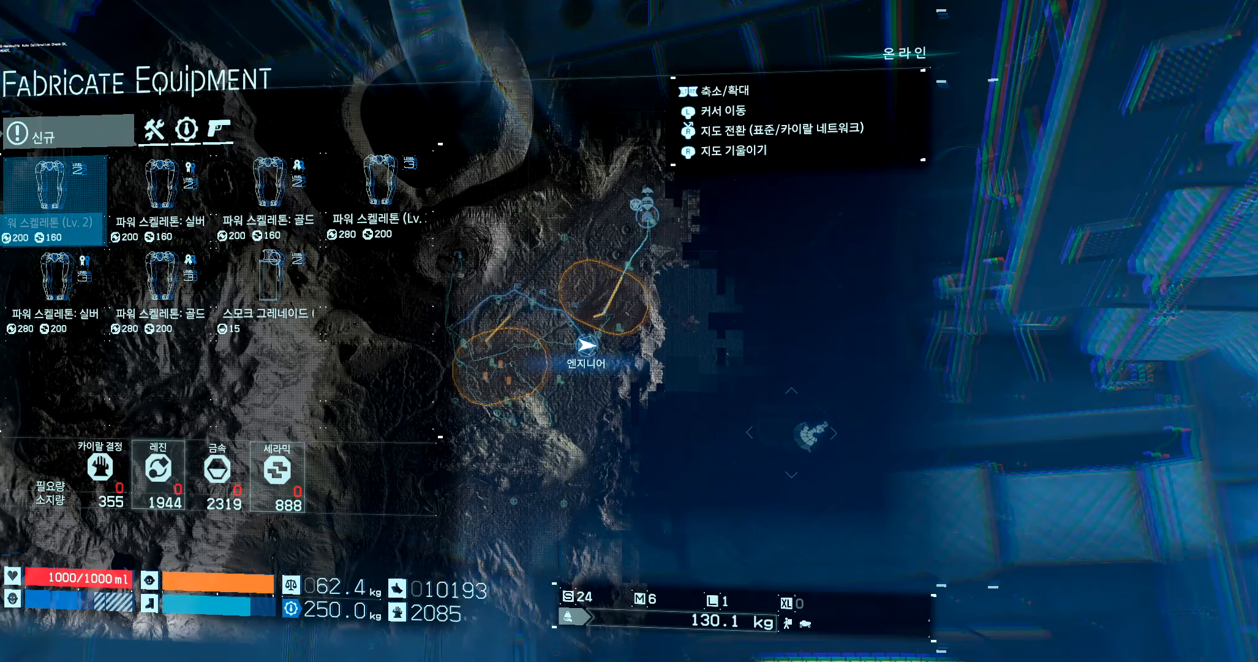
{"buttons": [], "left_stick": "center", "events": []}
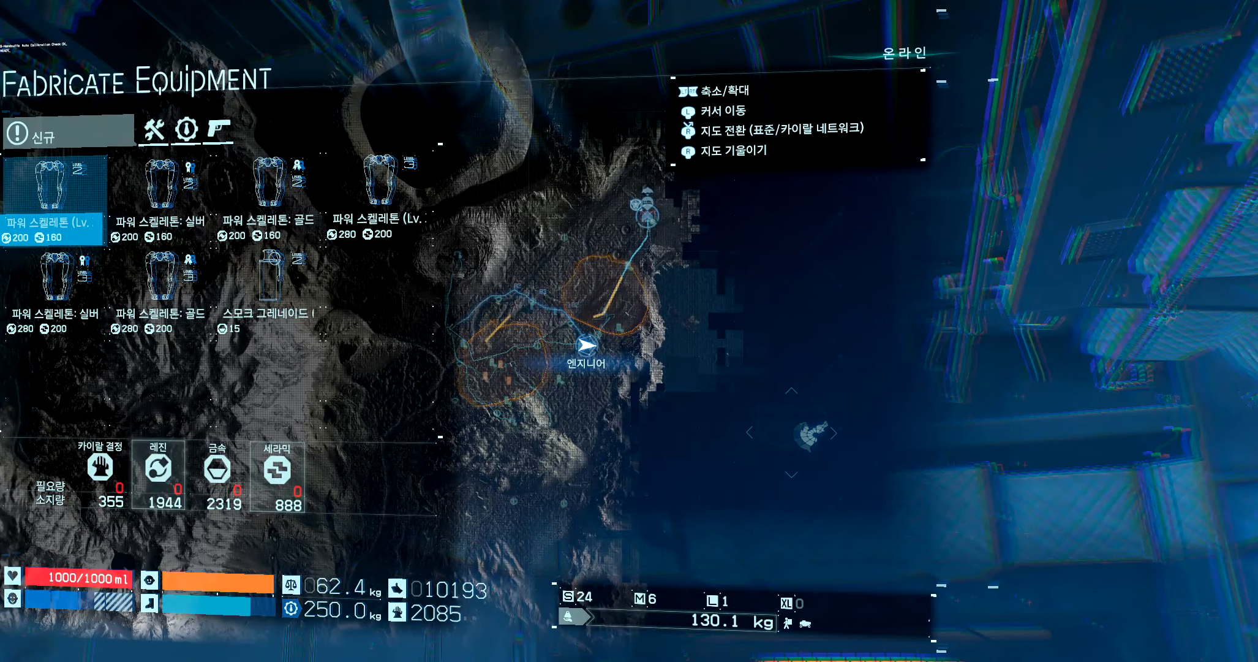
{"buttons": ["DPAD_RIGHT"], "left_stick": "center", "events": [[433, "DPAD_RIGHT", "down"]]}
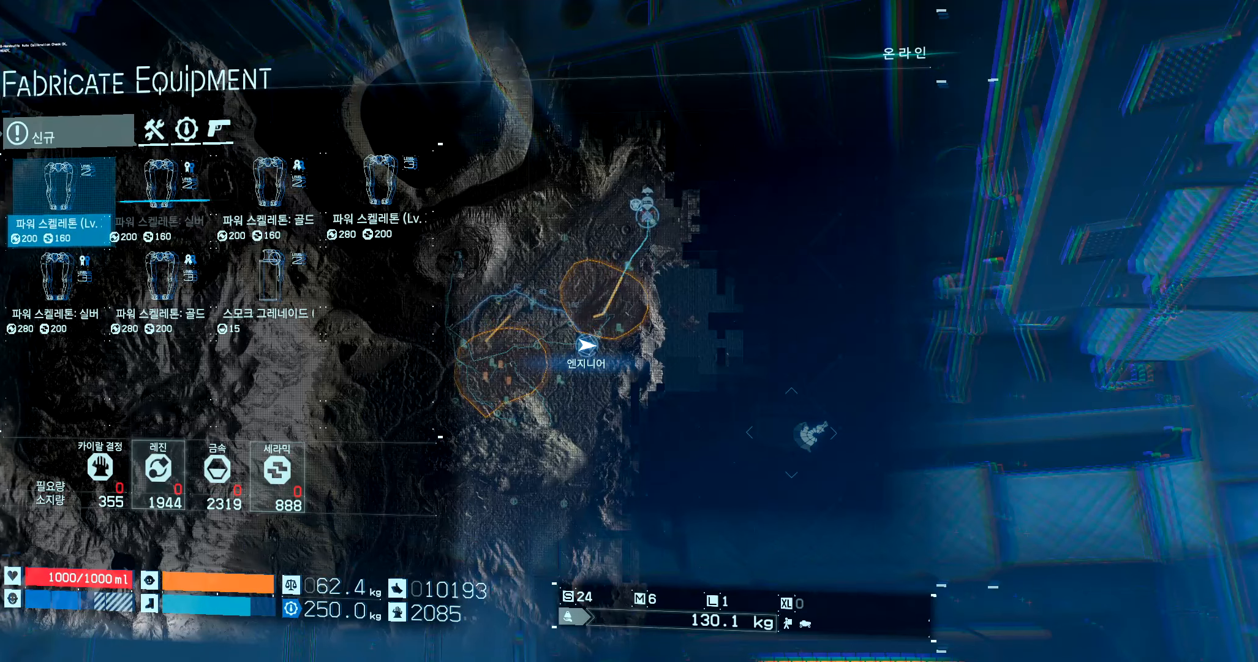
{"buttons": ["DPAD_RIGHT"], "left_stick": "center", "events": []}